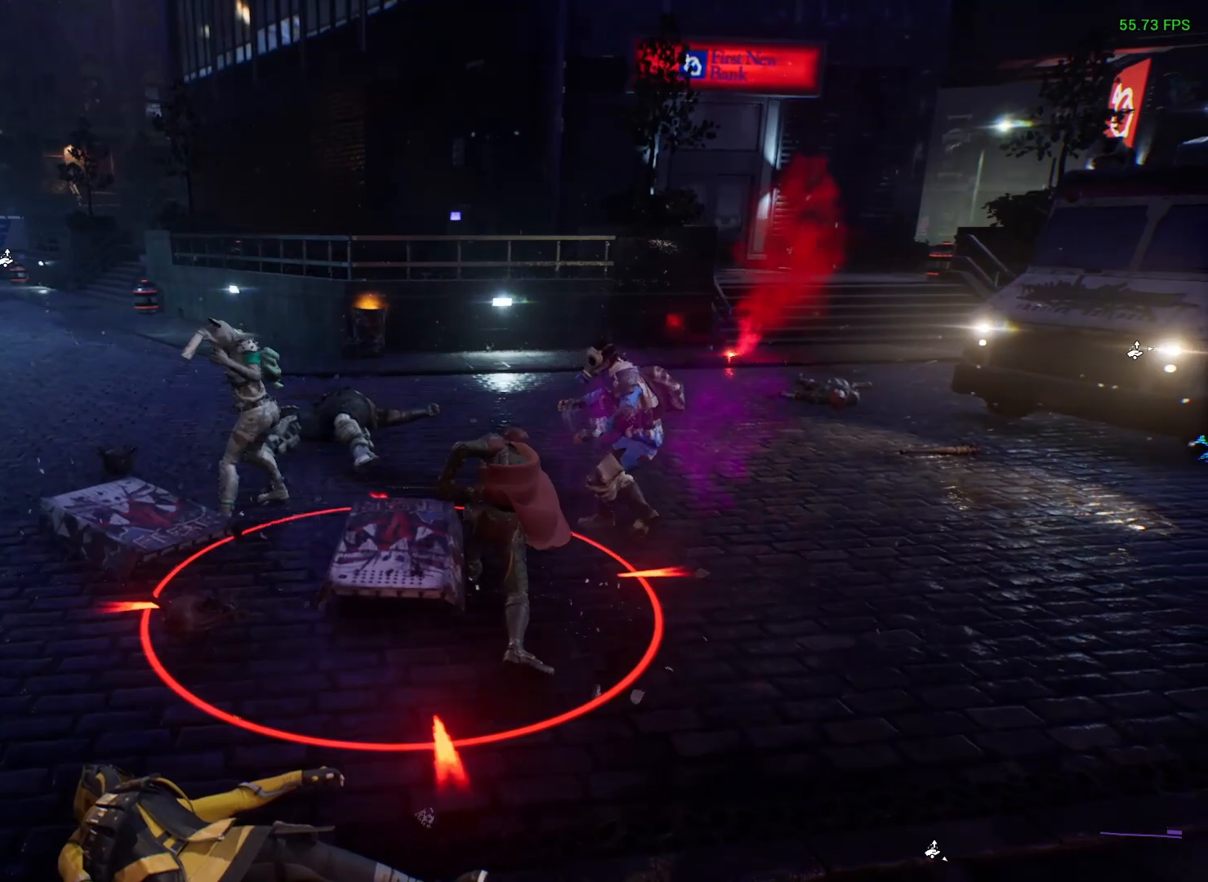
Gameplay with a controller (Xbox layout); each line is a JSON object with the inputs held at the frame after it. "events" lists button and stick changes between this image and that frame as [ms after this image, input, new state], when the widget could be followed in between.
{"buttons": [], "left_stick": "right", "right_stick": "left", "events": [[83, "B", "down"], [83, "left_stick", "right"], [150, "B", "up"], [283, "right_stick", "down-left"], [467, "right_stick", "left"]]}
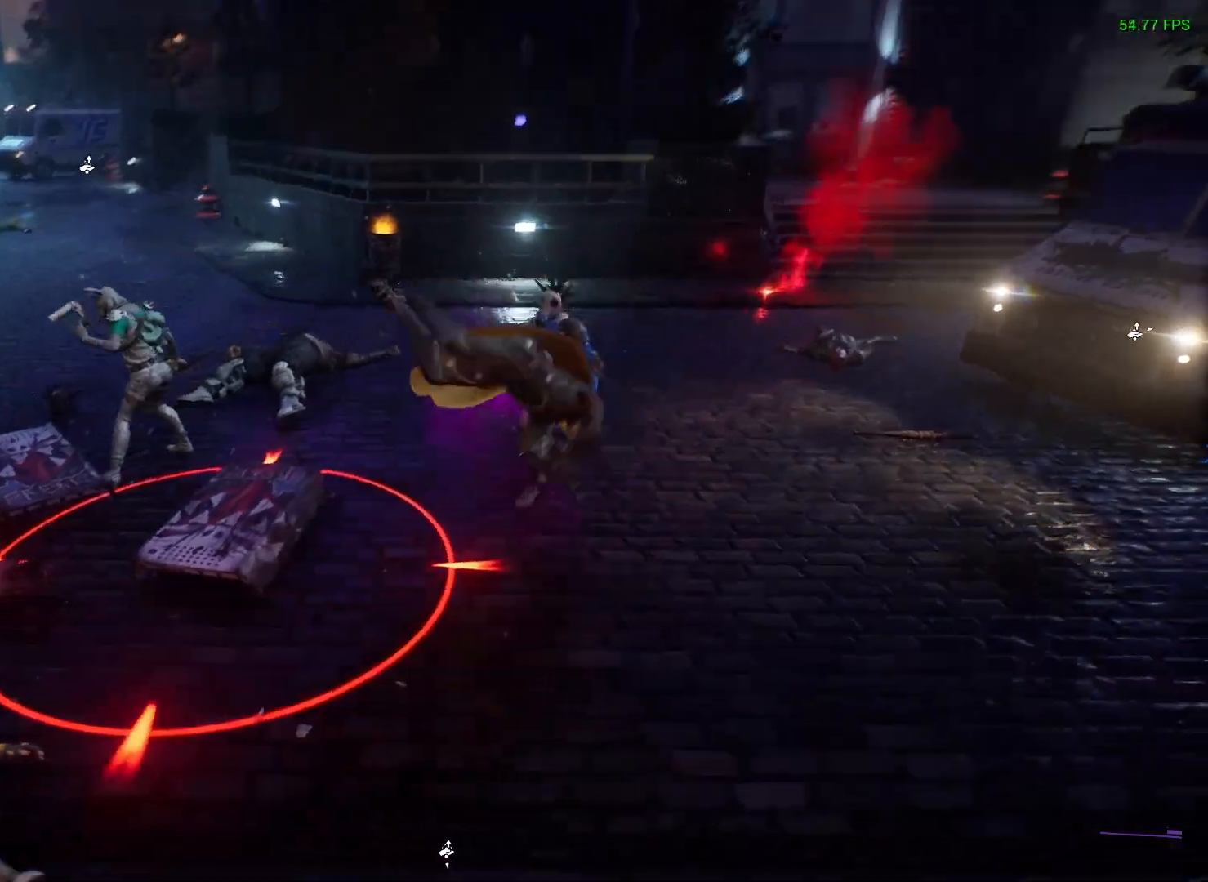
{"buttons": [], "left_stick": "up", "right_stick": "center", "events": [[117, "right_stick", "up-left"], [250, "right_stick", "center"], [300, "left_stick", "up"], [317, "Y", "down"], [400, "Y", "up"]]}
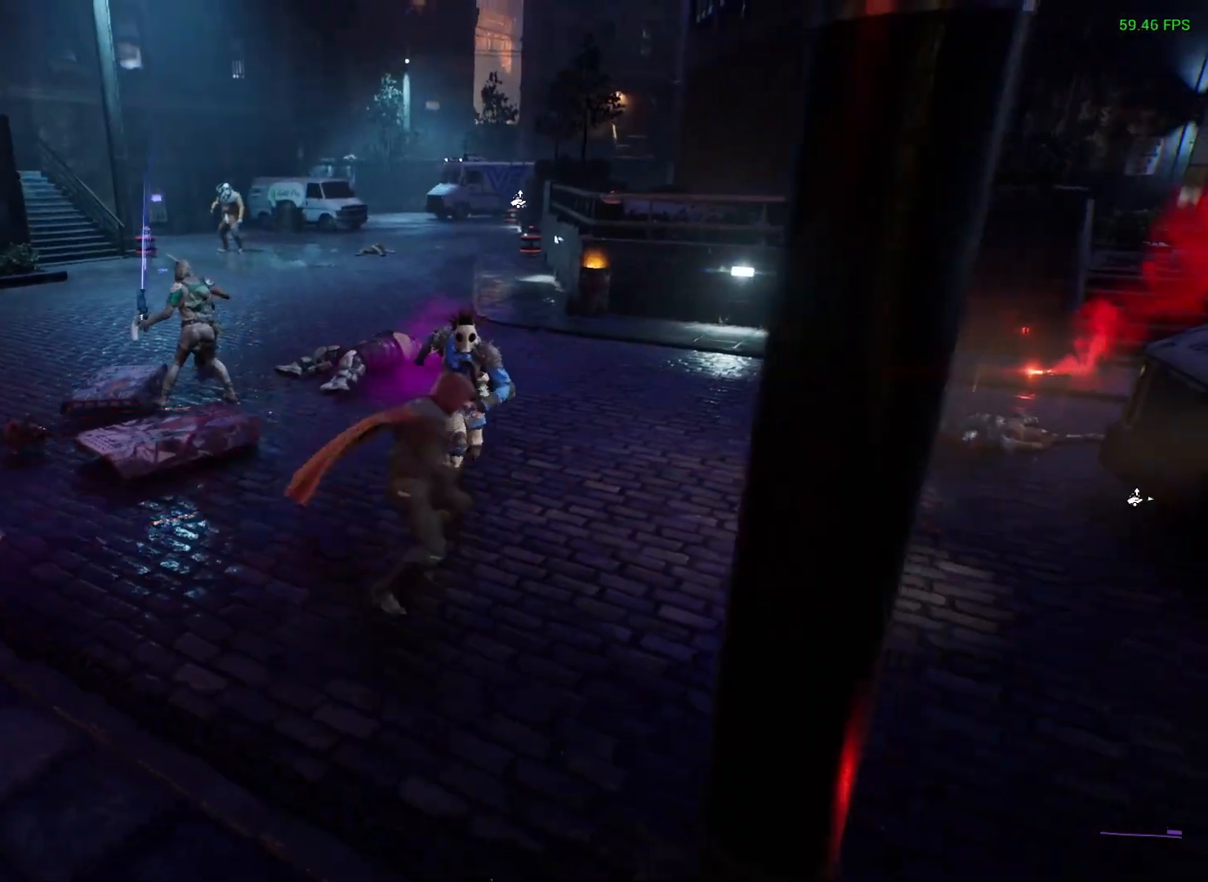
{"buttons": [], "left_stick": "up-left", "right_stick": "center", "events": [[500, "left_stick", "up-left"]]}
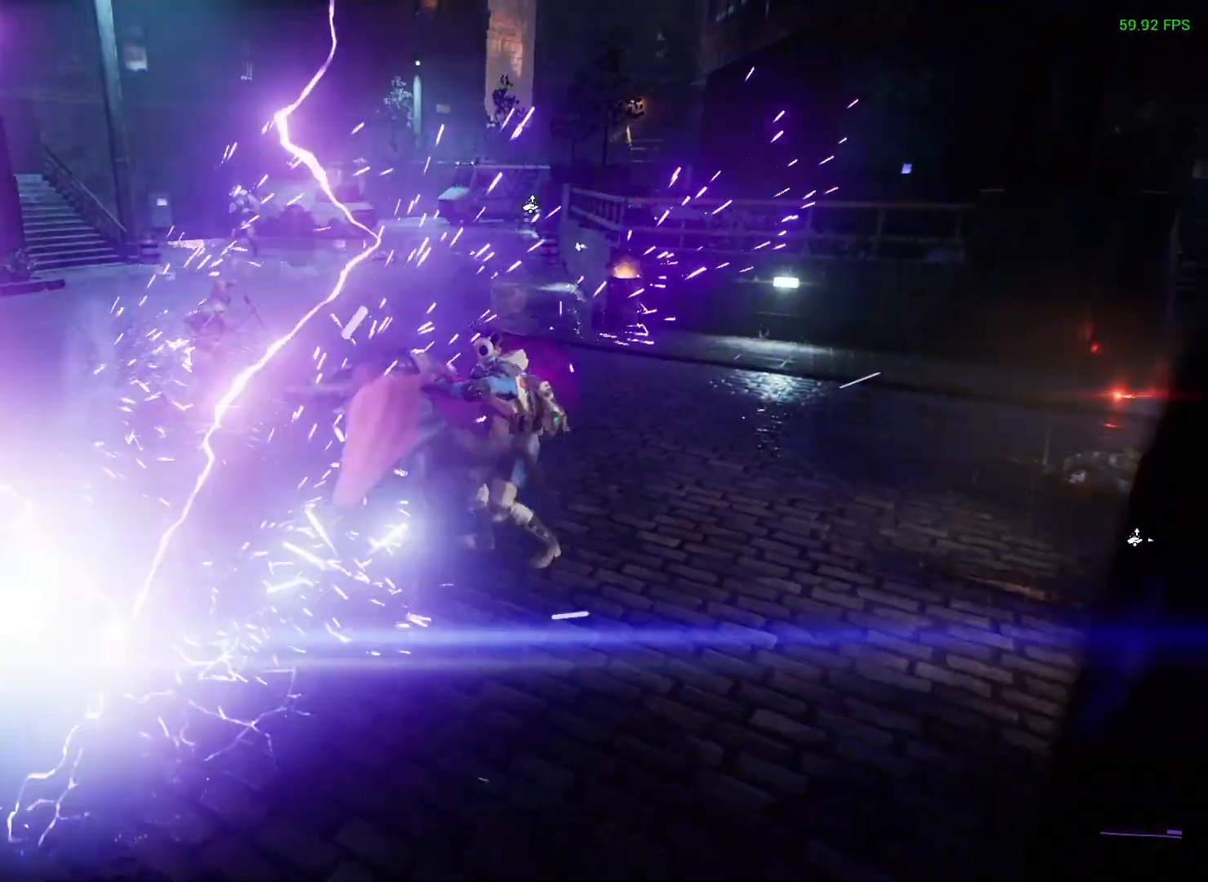
{"buttons": [], "left_stick": "up", "right_stick": "center", "events": [[83, "Y", "down"], [167, "Y", "up"], [333, "B", "down"], [333, "left_stick", "up"], [367, "B", "up"]]}
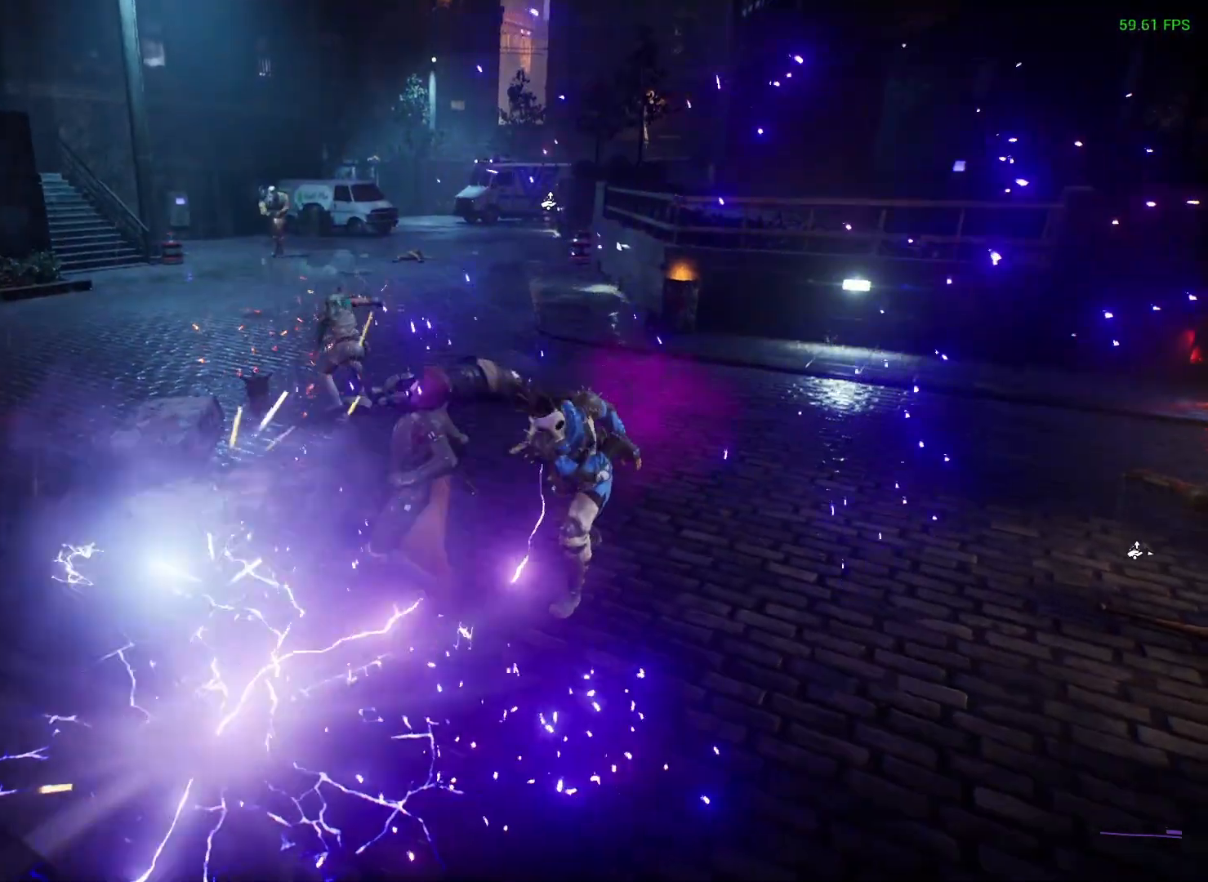
{"buttons": ["B"], "left_stick": "up-right", "right_stick": "center", "events": [[50, "right_stick", "down-left"], [100, "left_stick", "up-right"], [217, "right_stick", "center"], [467, "B", "down"]]}
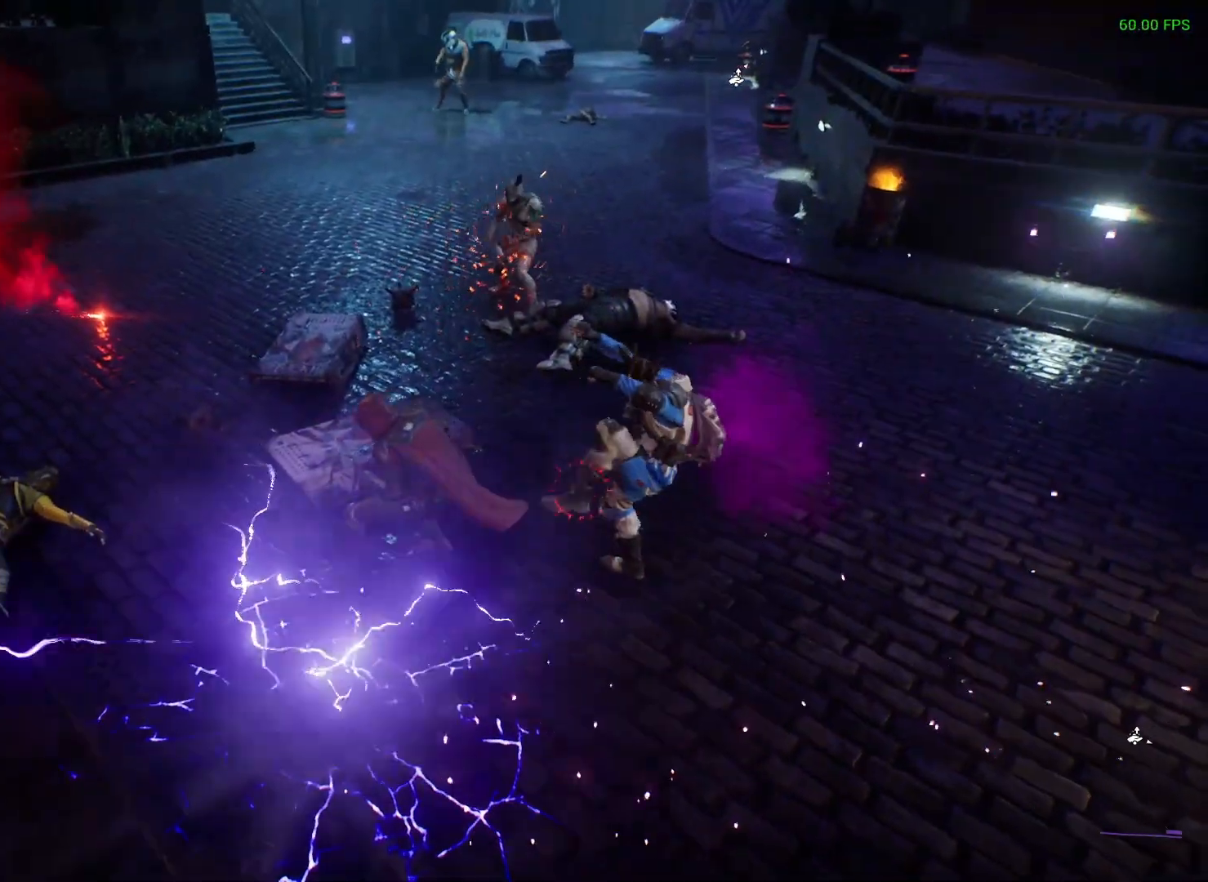
{"buttons": [], "left_stick": "center", "right_stick": "center", "events": [[50, "B", "up"], [133, "left_stick", "center"]]}
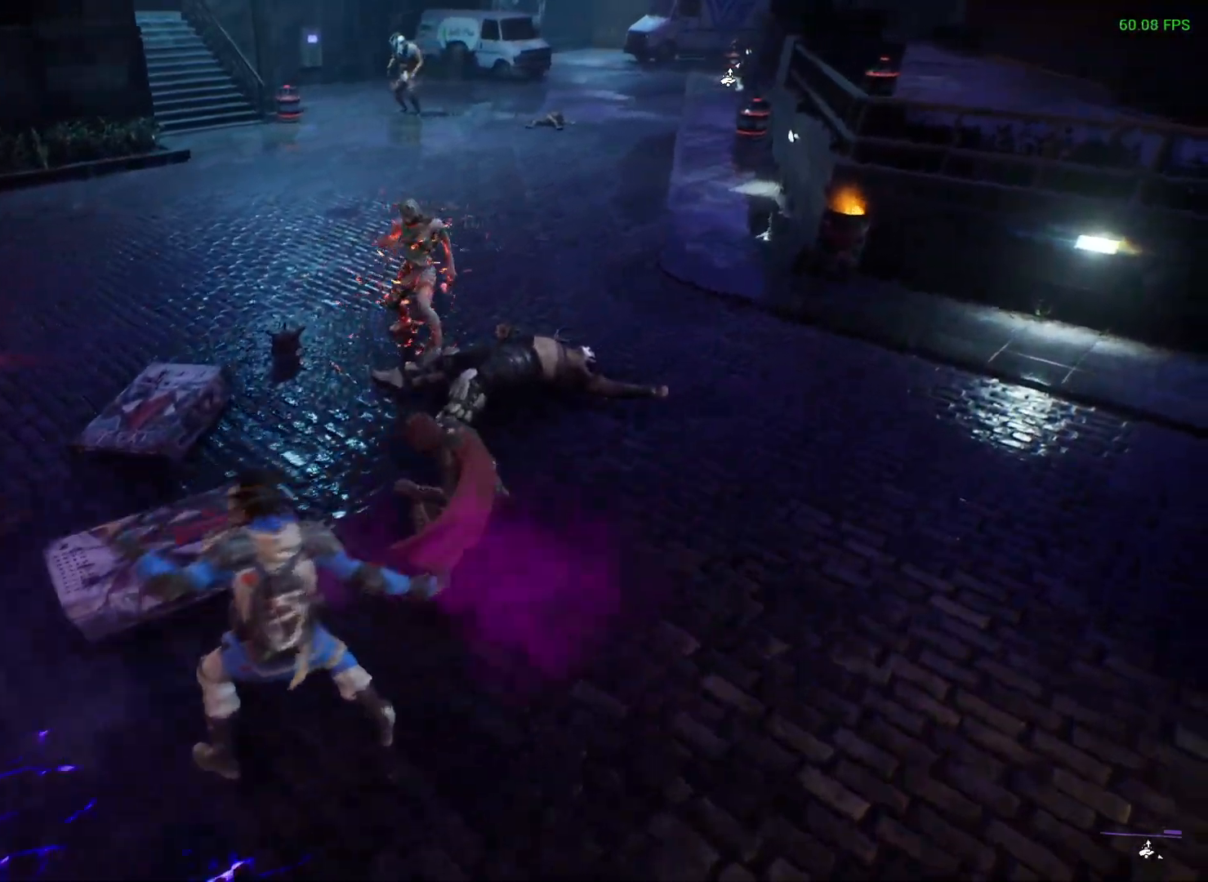
{"buttons": [], "left_stick": "center", "right_stick": "center", "events": [[17, "X", "down"], [67, "X", "up"]]}
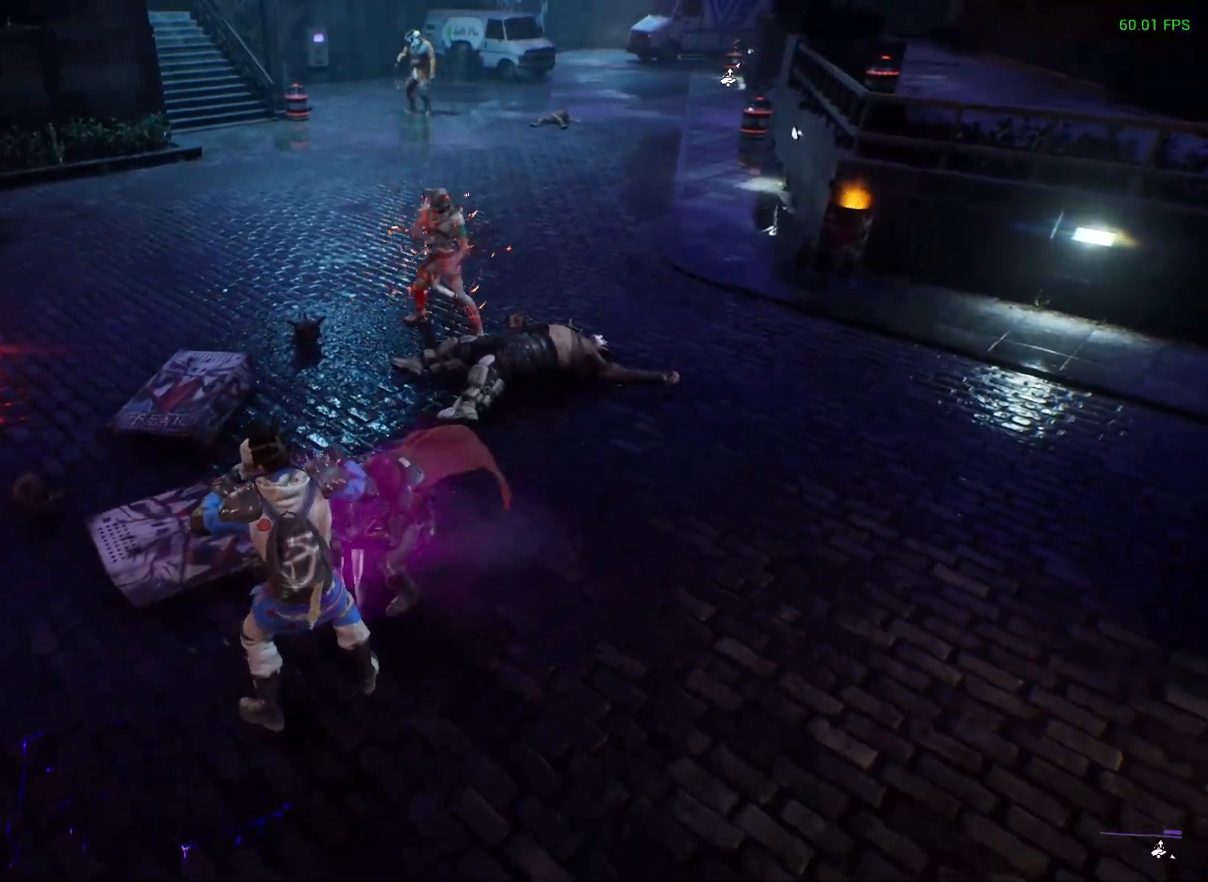
{"buttons": [], "left_stick": "center", "right_stick": "center", "events": [[133, "X", "down"], [217, "X", "up"]]}
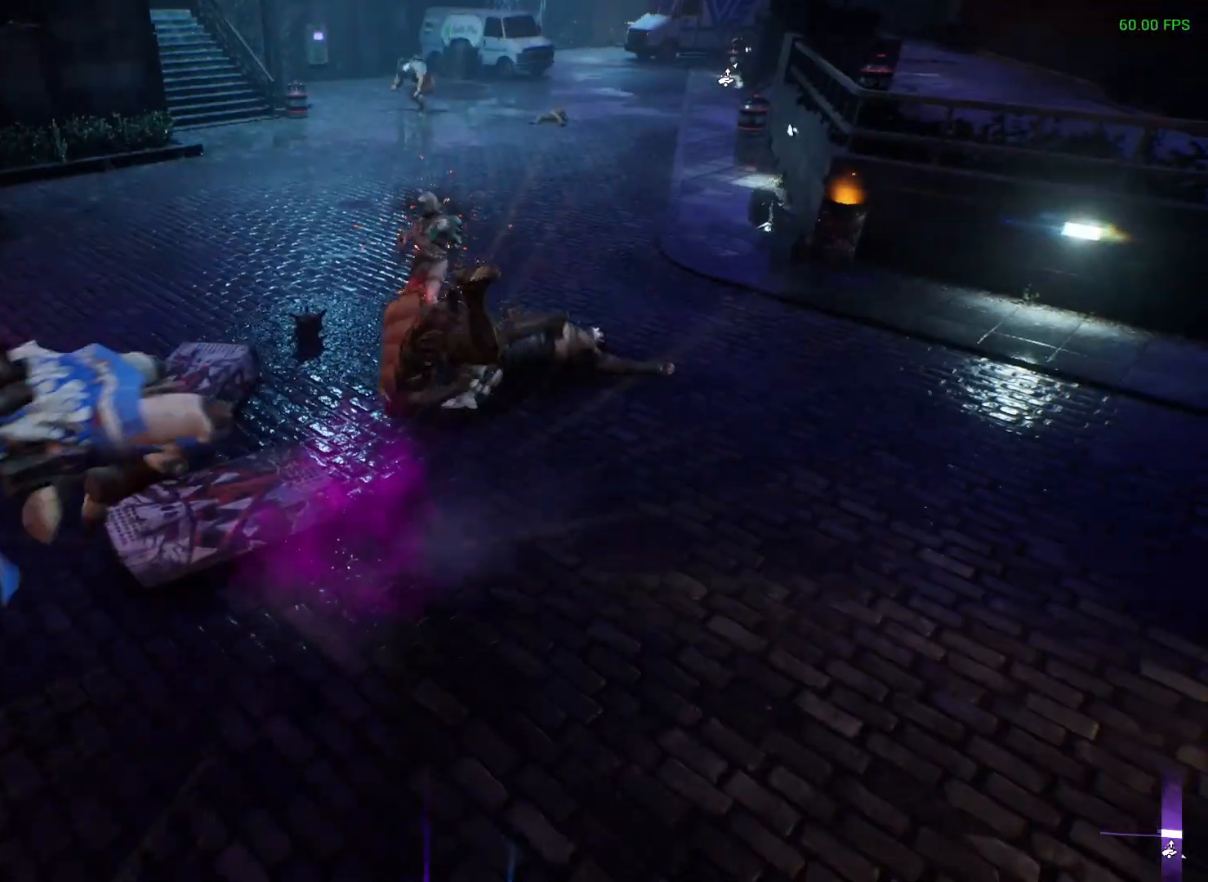
{"buttons": [], "left_stick": "up", "right_stick": "center", "events": [[83, "right_stick", "left"], [217, "right_stick", "center"], [300, "left_stick", "up"], [350, "Y", "down"], [417, "Y", "up"]]}
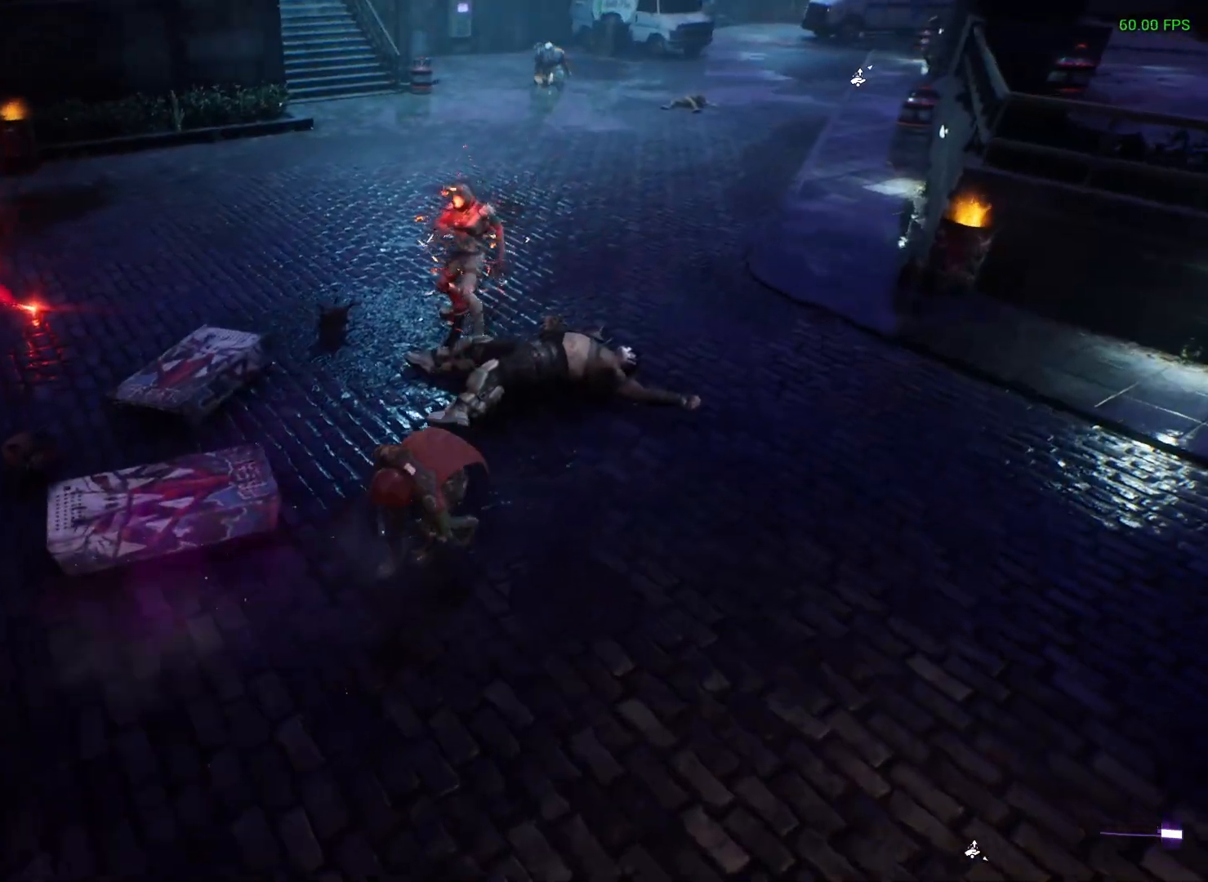
{"buttons": ["X"], "left_stick": "left", "right_stick": "center", "events": [[67, "left_stick", "up-right"], [83, "right_stick", "up"], [183, "right_stick", "up-left"], [250, "left_stick", "center"], [333, "right_stick", "center"], [467, "left_stick", "left"], [500, "X", "down"]]}
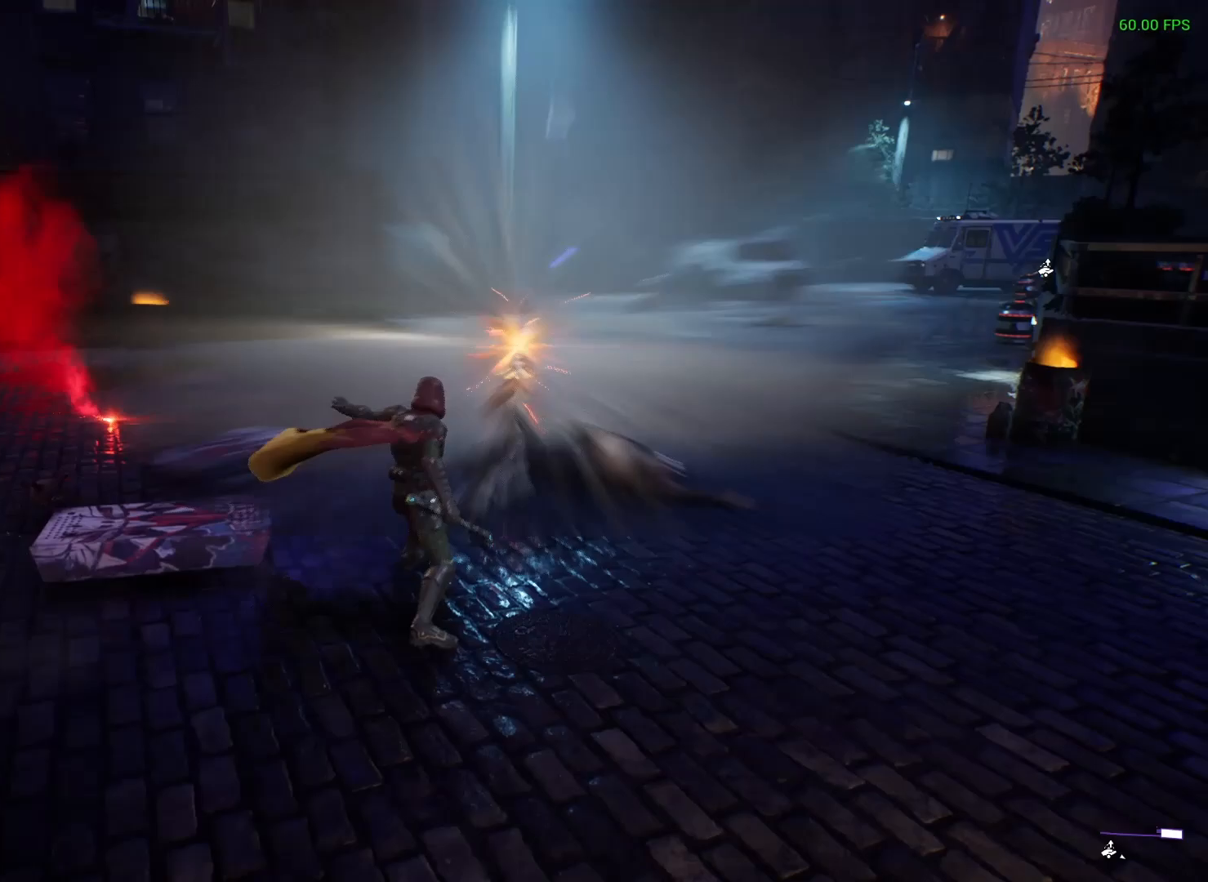
{"buttons": [], "left_stick": "left", "right_stick": "center", "events": [[33, "L3", "down"], [67, "X", "up"], [100, "L3", "up"]]}
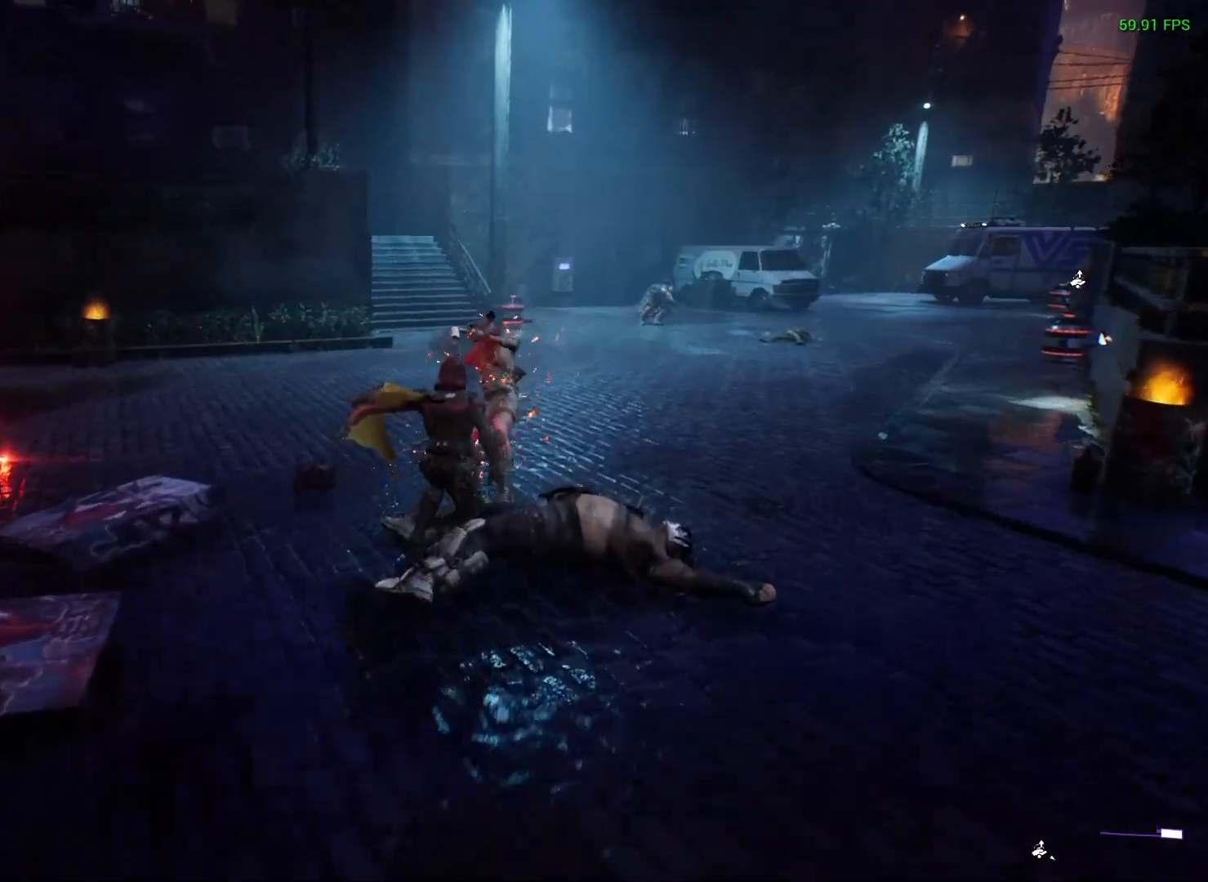
{"buttons": [], "left_stick": "center", "right_stick": "center", "events": [[33, "left_stick", "center"], [133, "X", "down"], [217, "X", "up"]]}
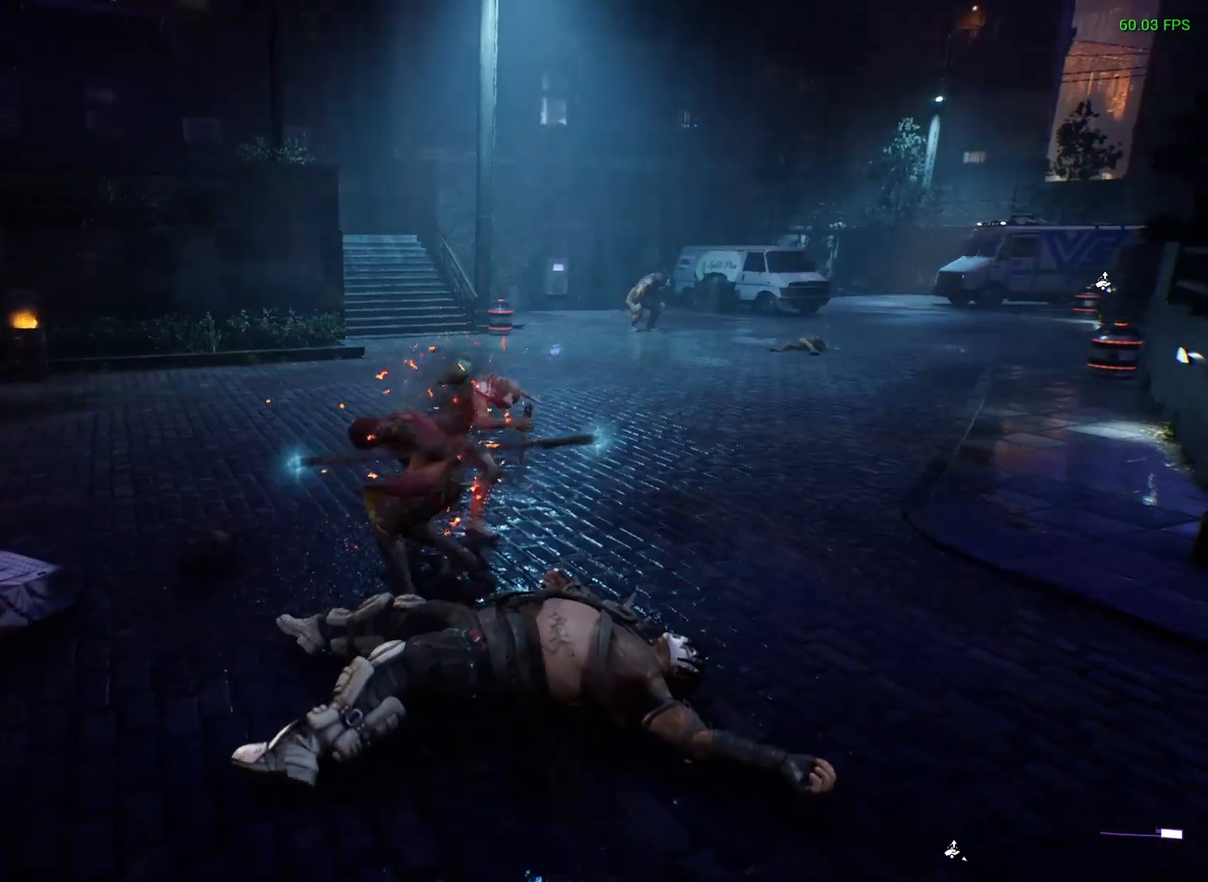
{"buttons": ["X"], "left_stick": "up-right", "right_stick": "center", "events": [[350, "X", "down"], [367, "left_stick", "up-right"]]}
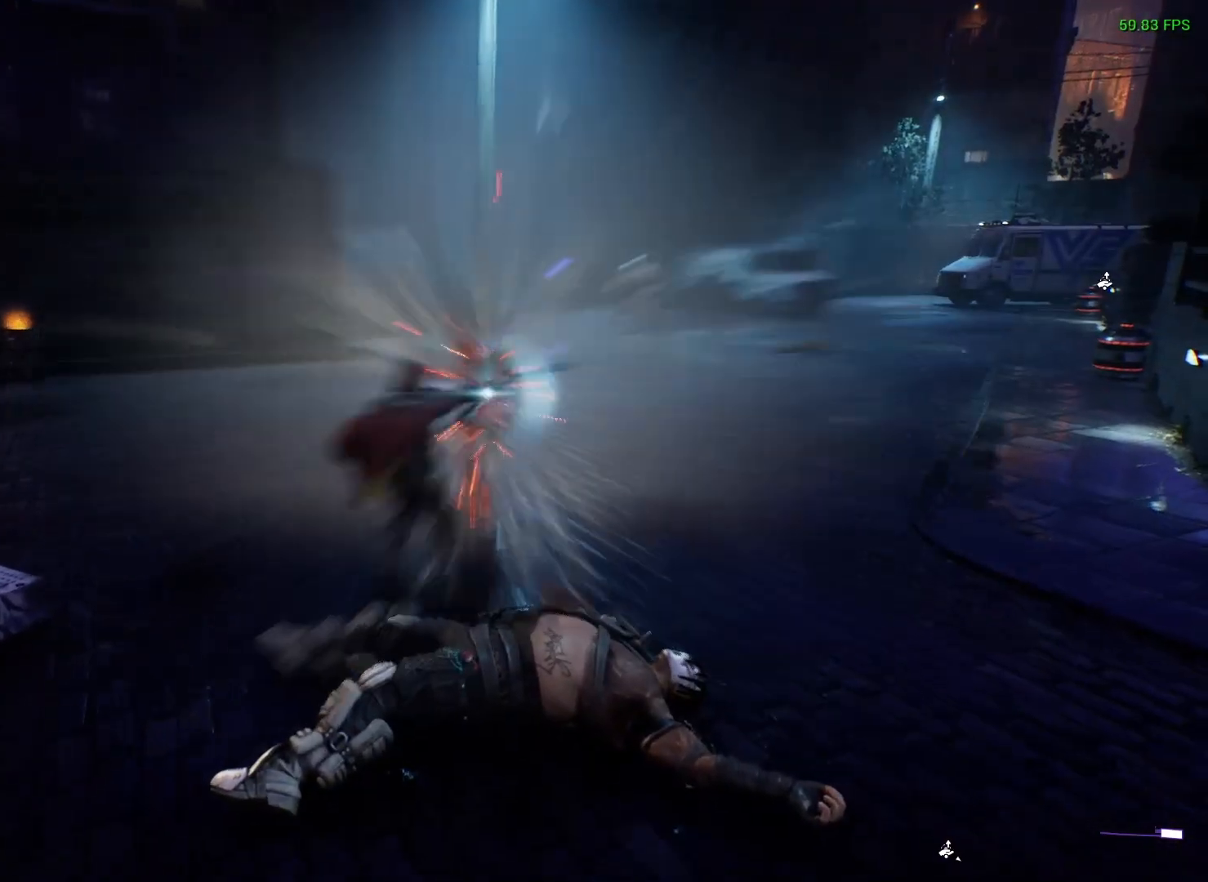
{"buttons": [], "left_stick": "up-right", "right_stick": "center", "events": [[100, "X", "up"]]}
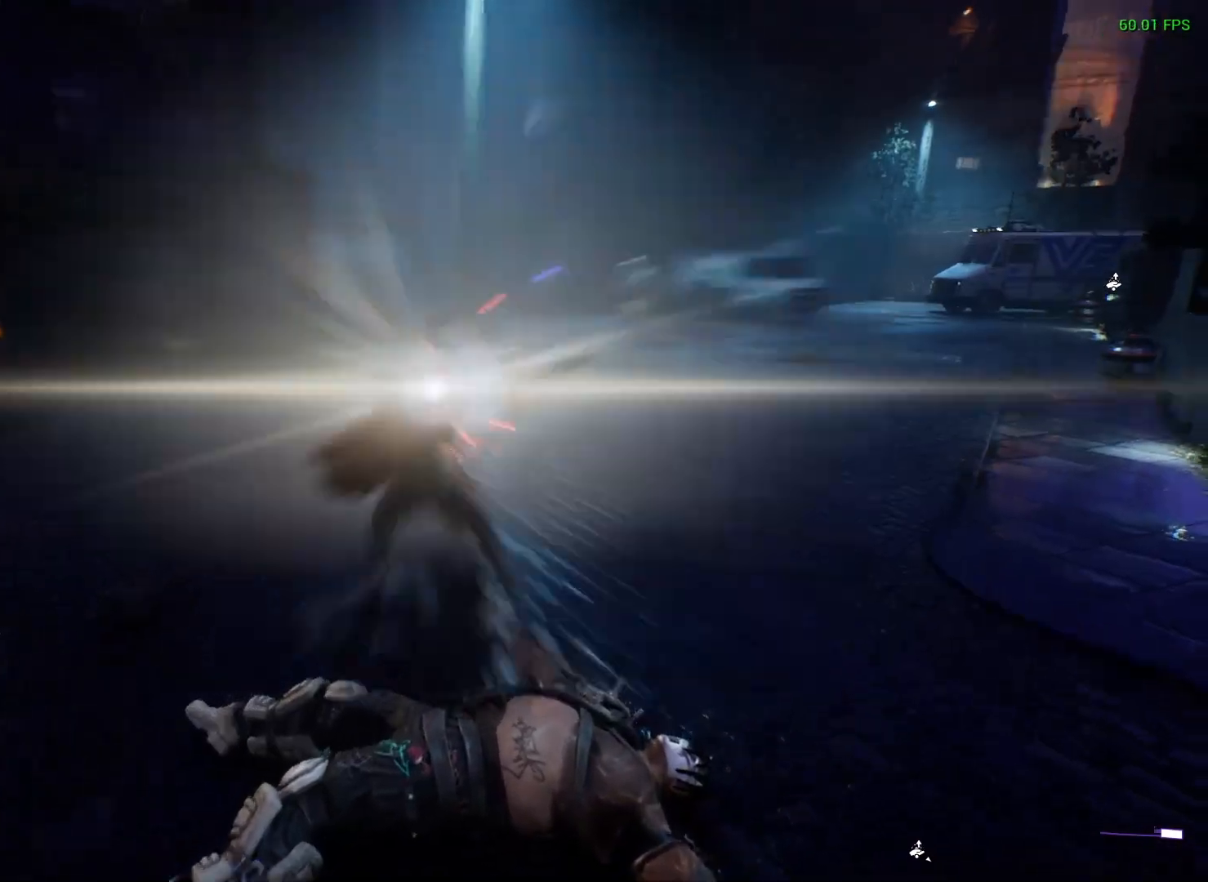
{"buttons": [], "left_stick": "up-right", "right_stick": "center", "events": [[50, "X", "down"], [117, "X", "up"]]}
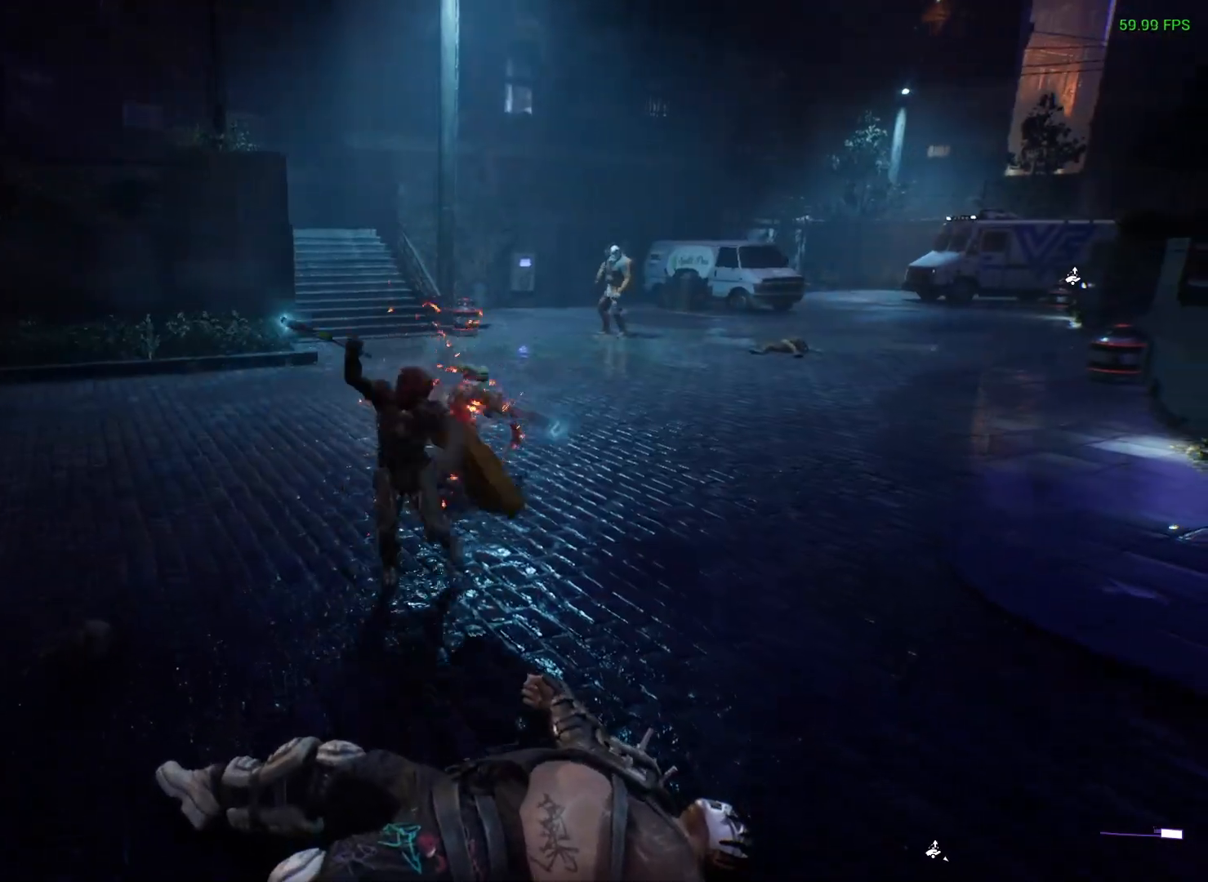
{"buttons": ["X"], "left_stick": "up", "right_stick": "center", "events": [[367, "X", "down"], [500, "left_stick", "up"]]}
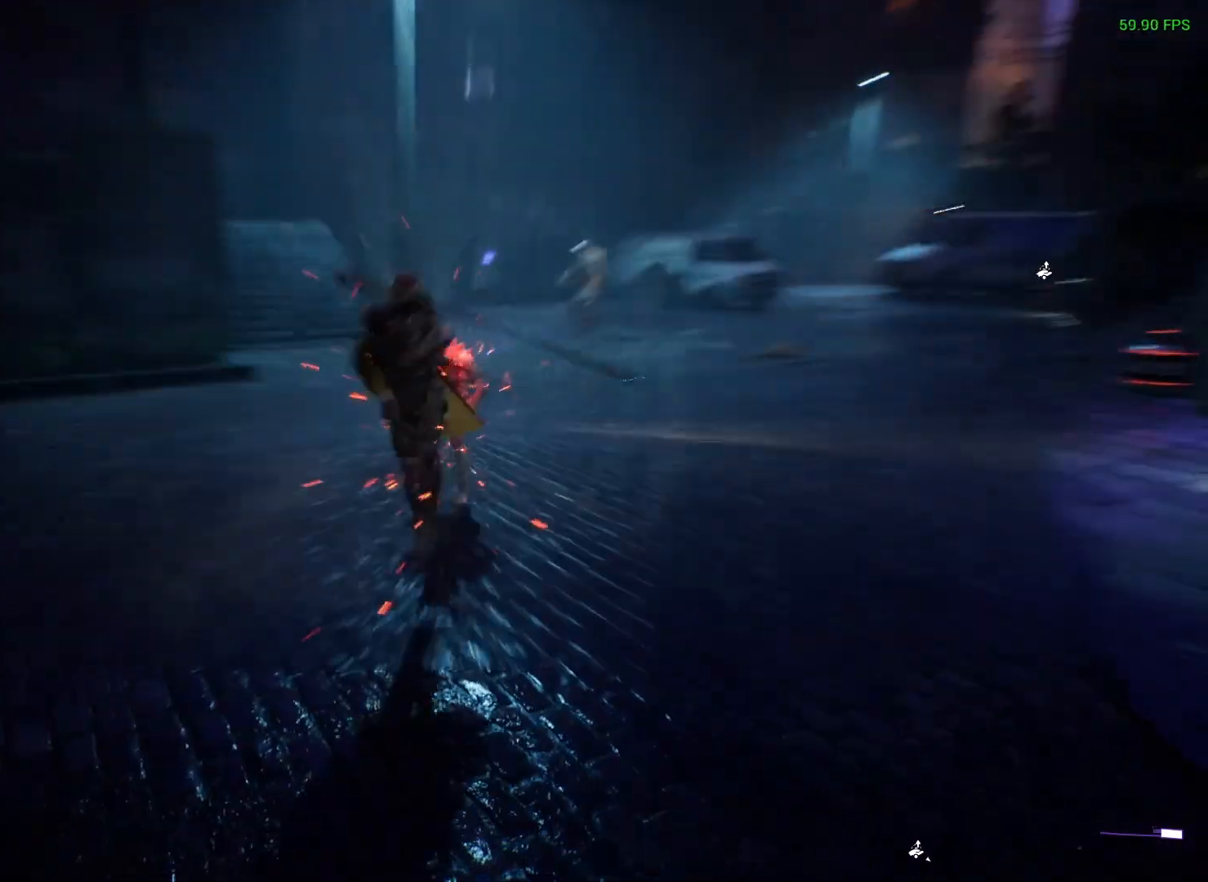
{"buttons": [], "left_stick": "up", "right_stick": "center", "events": [[50, "X", "up"], [417, "X", "down"], [483, "X", "up"]]}
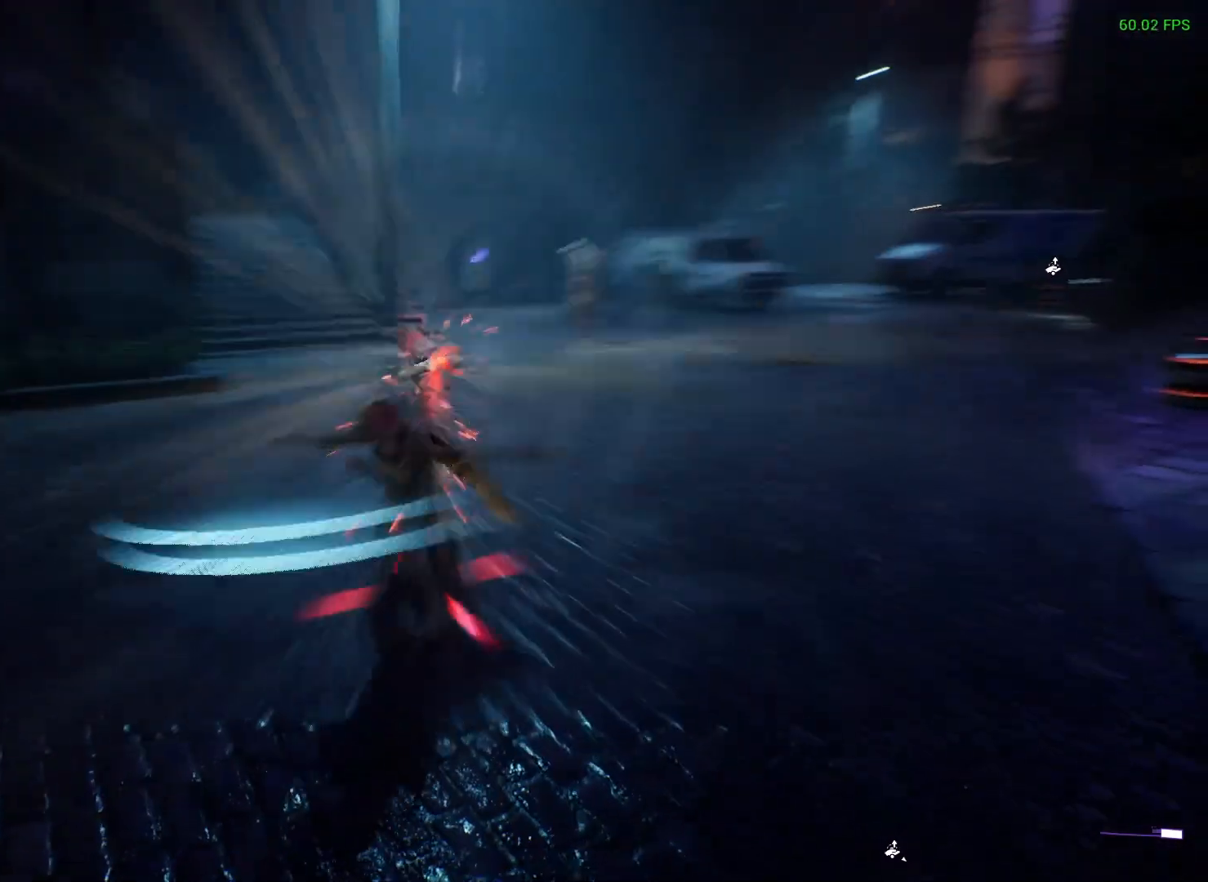
{"buttons": [], "left_stick": "up", "right_stick": "center", "events": []}
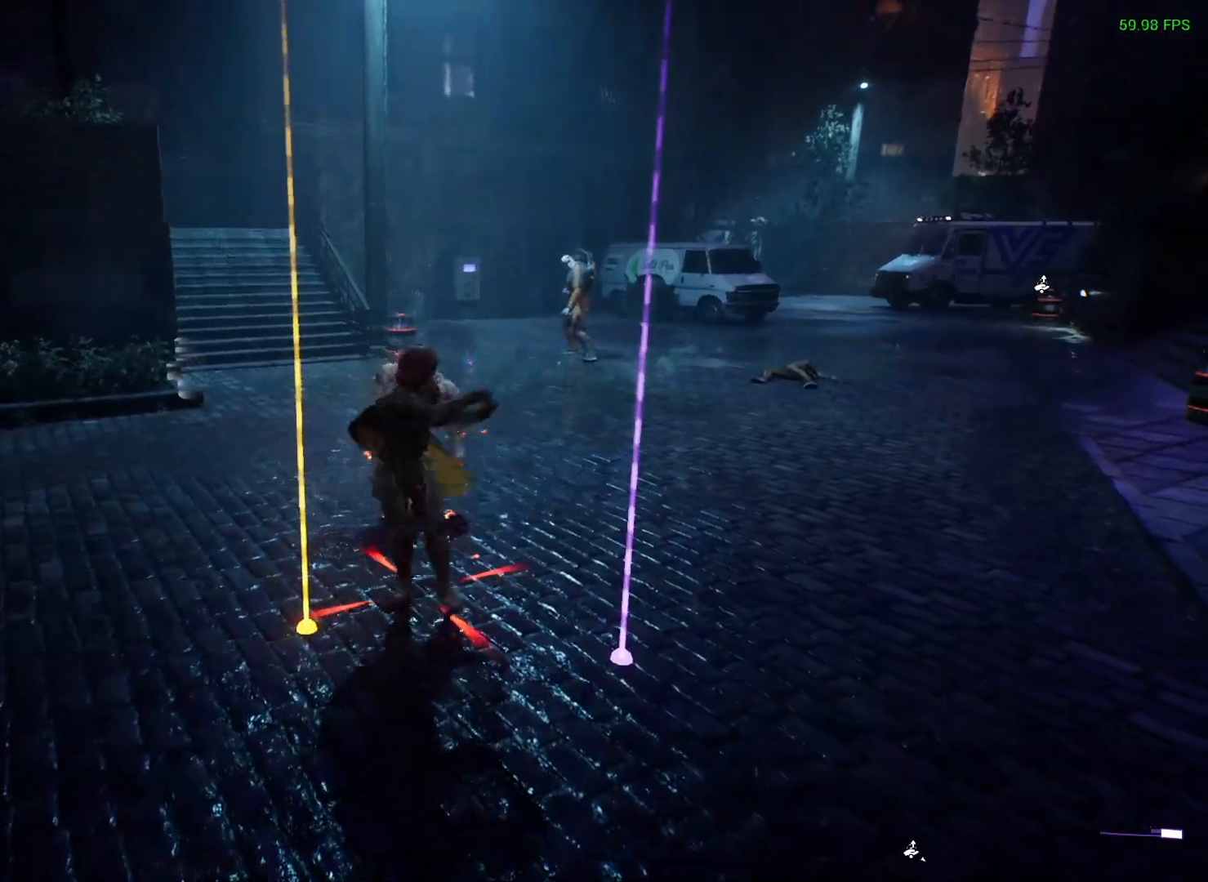
{"buttons": [], "left_stick": "up", "right_stick": "center", "events": [[17, "X", "down"], [50, "X", "up"]]}
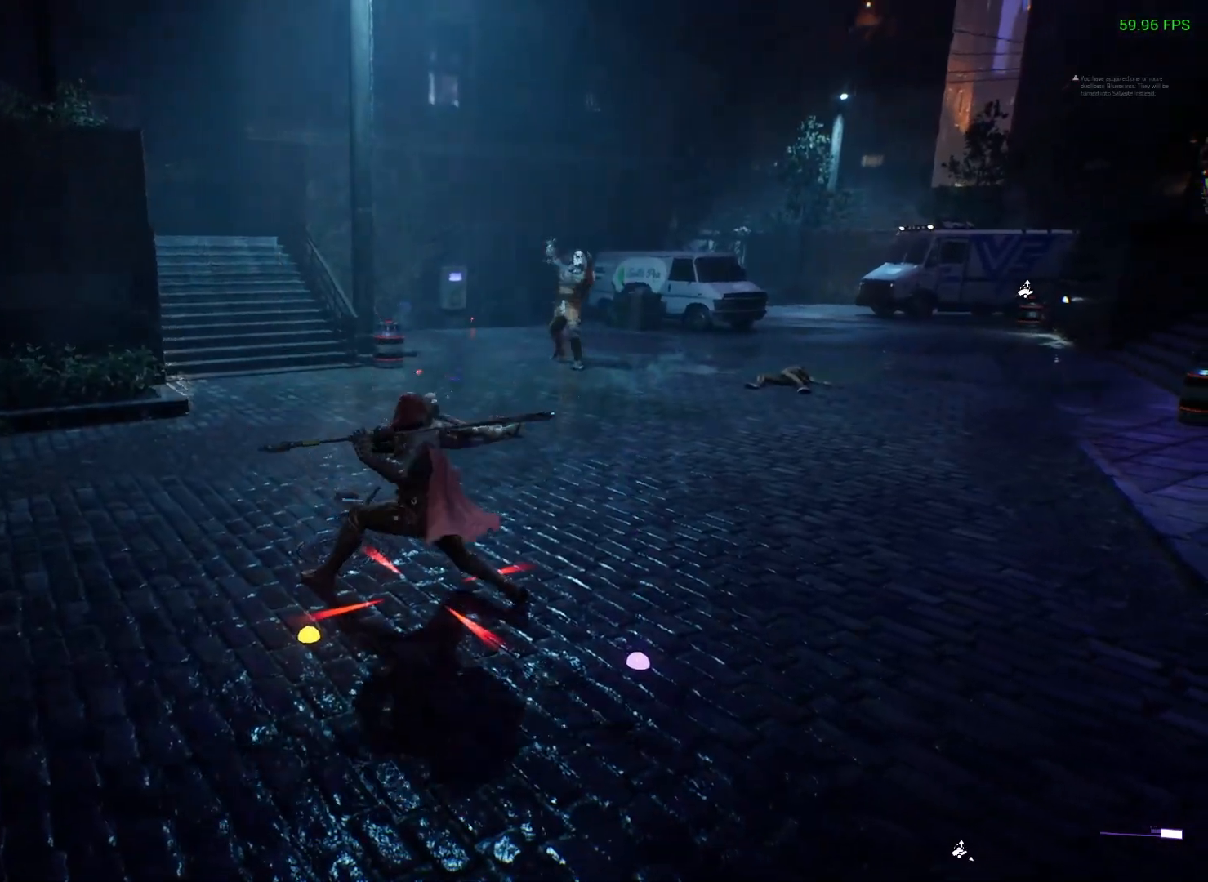
{"buttons": ["R1"], "left_stick": "up-right", "right_stick": "center", "events": [[400, "R1", "down"], [400, "Y", "down"], [417, "left_stick", "up-right"], [467, "Y", "up"]]}
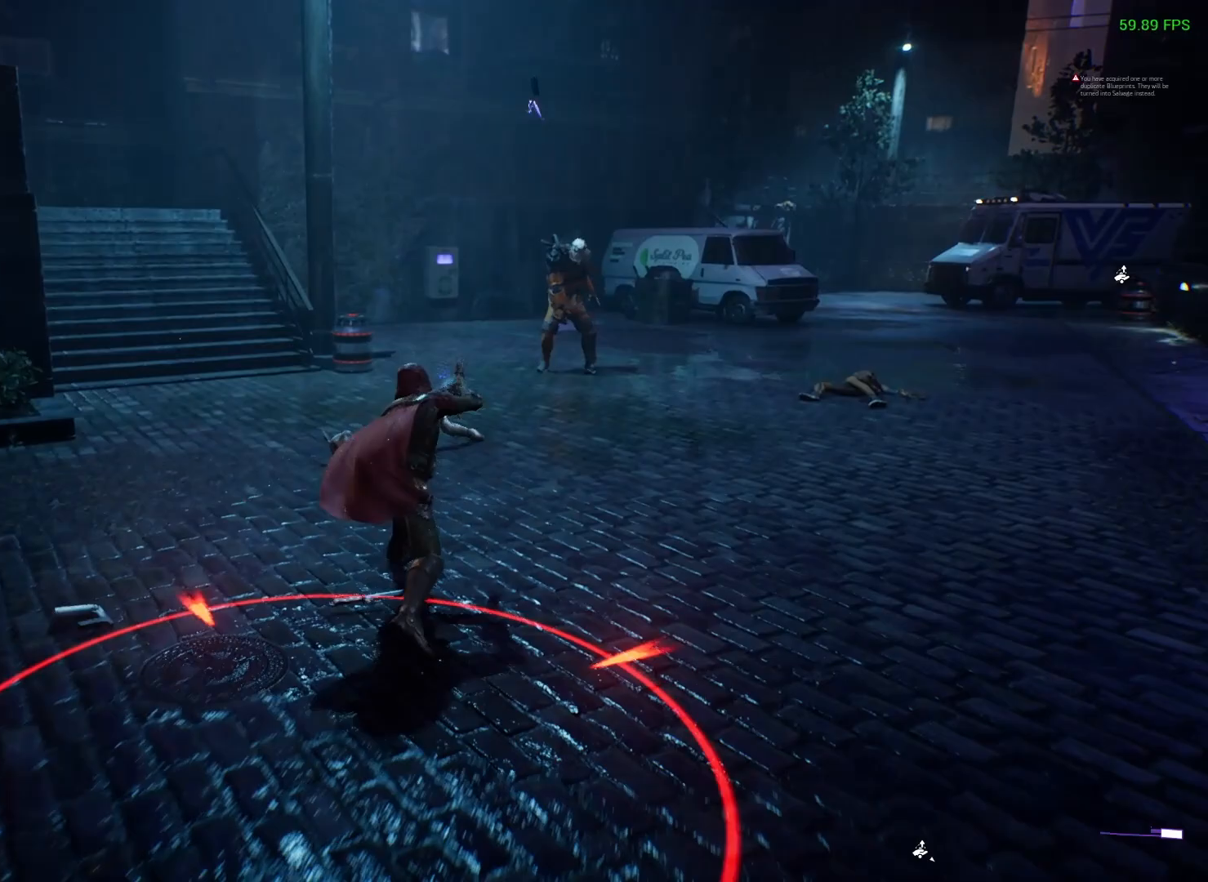
{"buttons": [], "left_stick": "up-right", "right_stick": "center", "events": [[17, "R1", "up"]]}
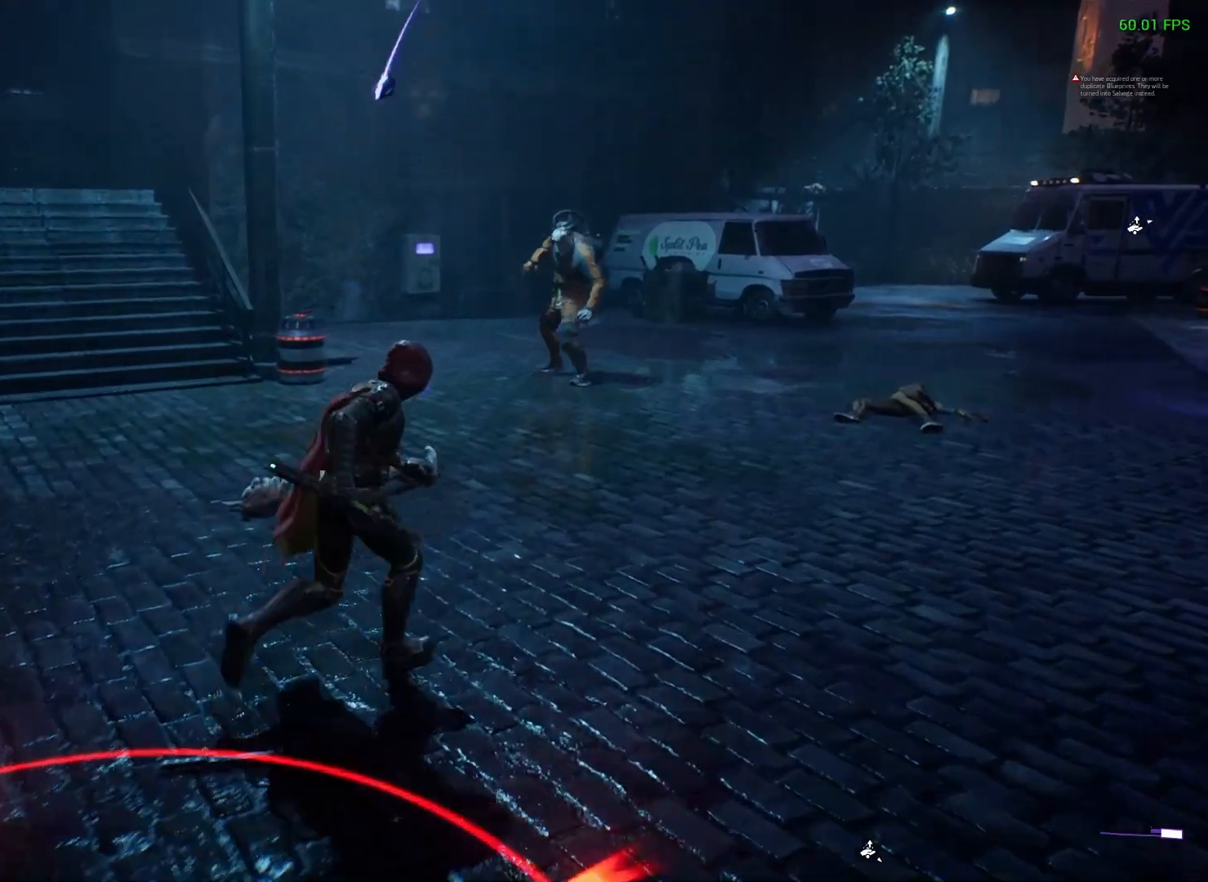
{"buttons": ["Y", "R1", "L3"], "left_stick": "up", "right_stick": "center", "events": [[83, "B", "down"], [167, "B", "up"], [350, "left_stick", "up"], [400, "L3", "down"], [483, "R1", "down"], [500, "Y", "down"]]}
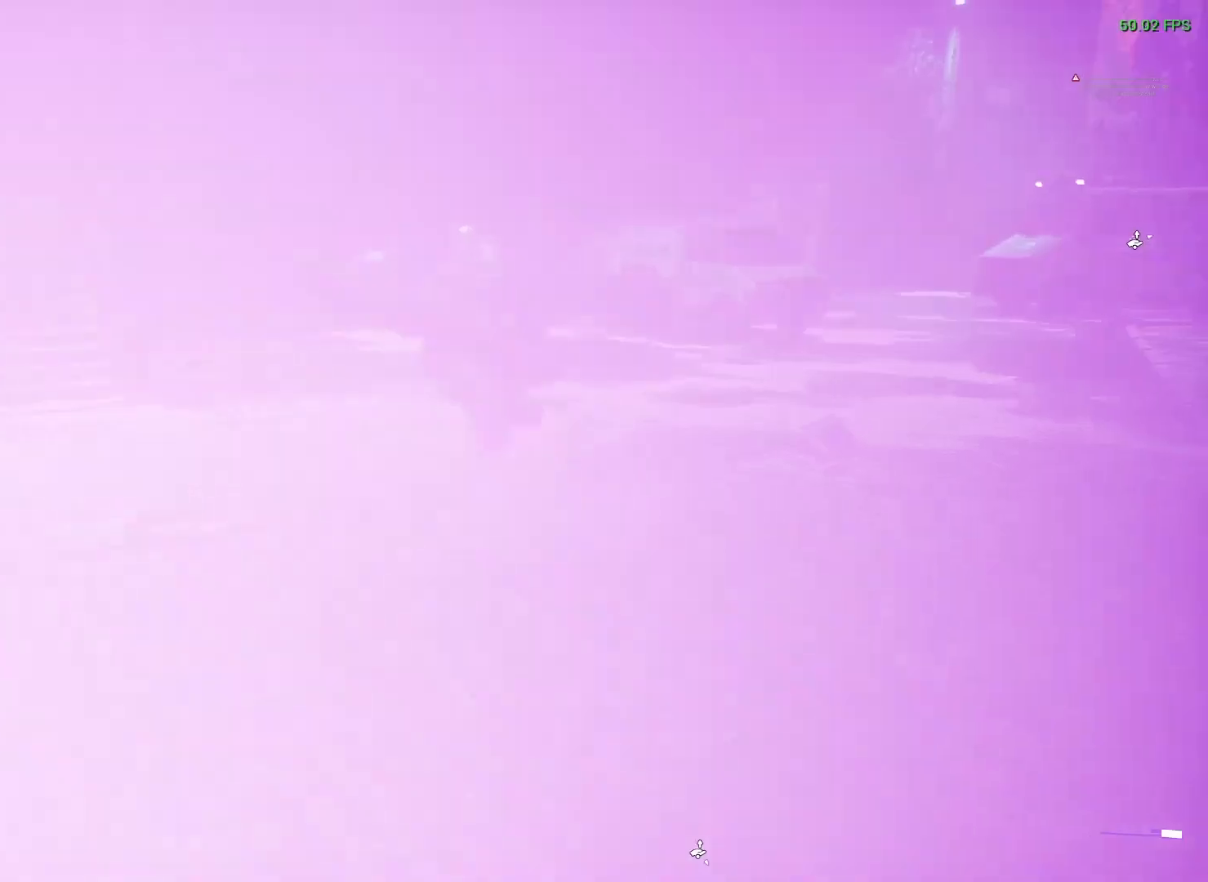
{"buttons": ["R1"], "left_stick": "center", "right_stick": "center", "events": [[67, "L3", "up"], [67, "Y", "up"], [133, "R1", "up"], [133, "left_stick", "up-right"], [233, "left_stick", "center"], [500, "R1", "down"]]}
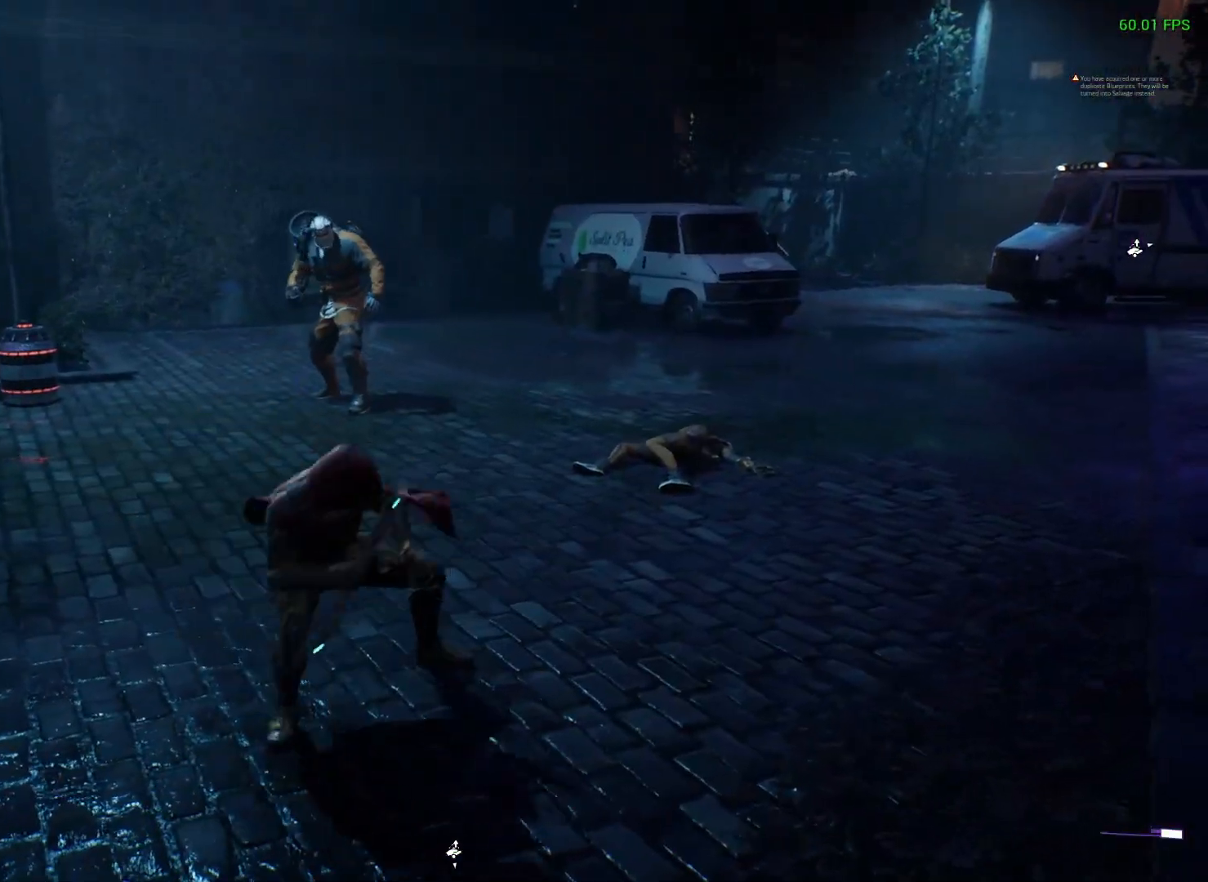
{"buttons": [], "left_stick": "center", "right_stick": "left", "events": [[17, "Y", "down"], [17, "left_stick", "up"], [100, "Y", "up"], [133, "R1", "up"], [200, "left_stick", "center"], [467, "right_stick", "left"]]}
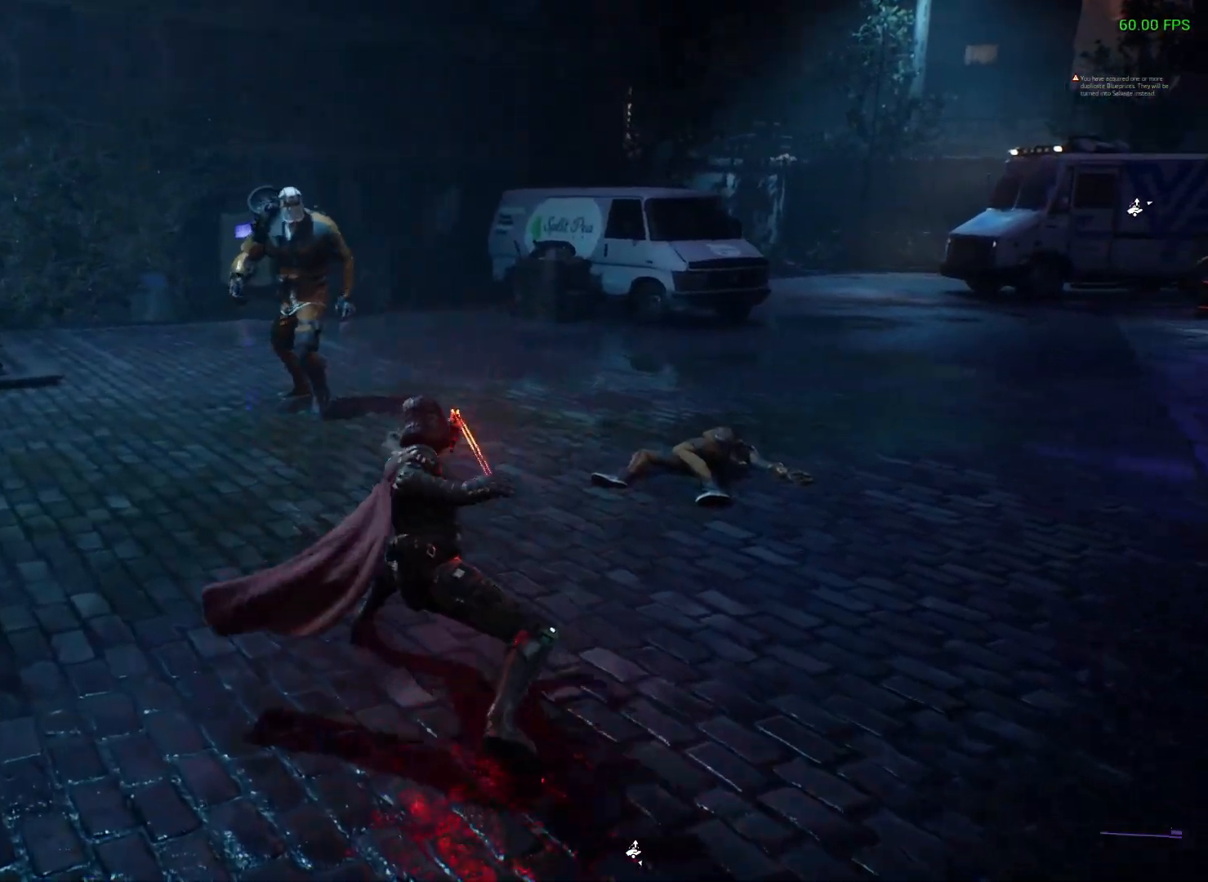
{"buttons": [], "left_stick": "center", "right_stick": "center", "events": [[383, "right_stick", "up-left"], [500, "right_stick", "center"]]}
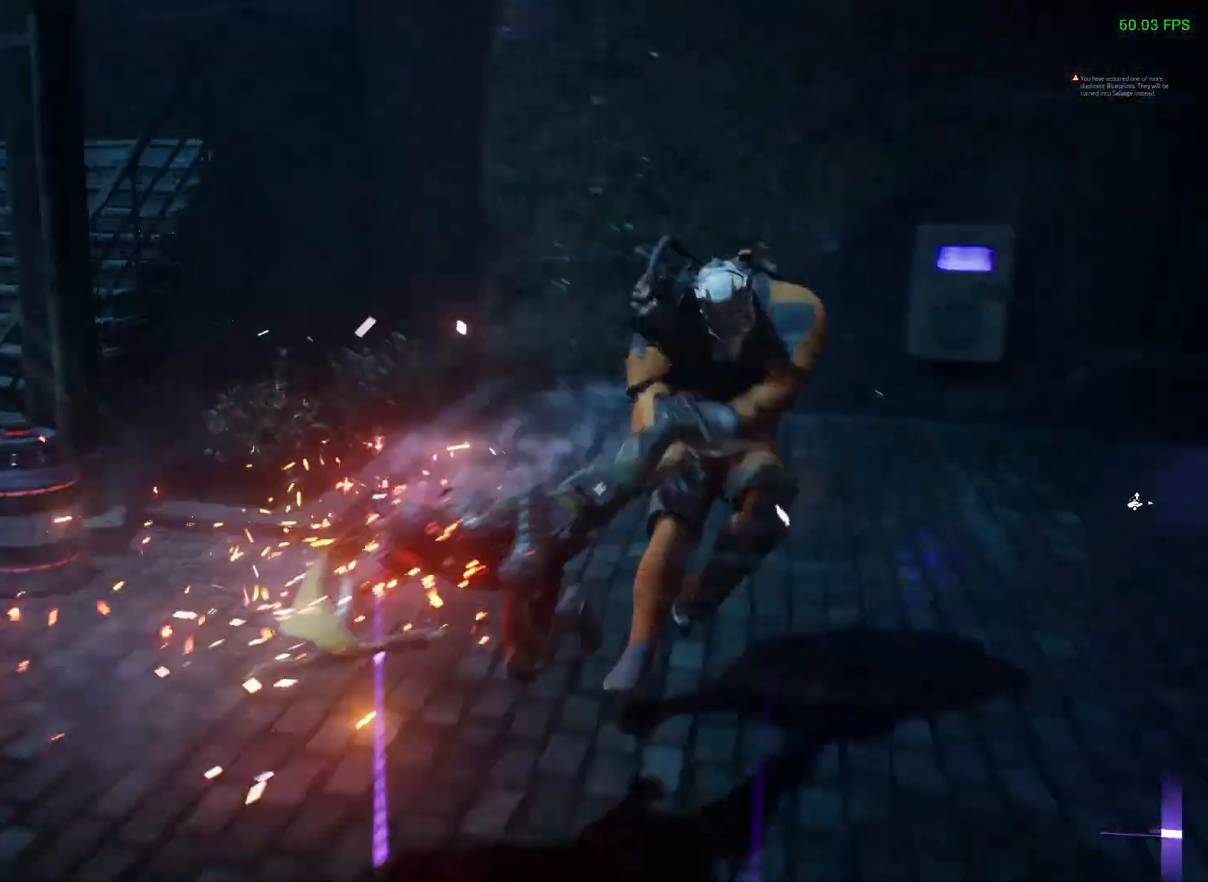
{"buttons": [], "left_stick": "right", "right_stick": "center", "events": [[117, "right_stick", "down"], [167, "right_stick", "down-right"], [333, "right_stick", "center"], [350, "left_stick", "right"], [417, "X", "down"], [450, "X", "up"]]}
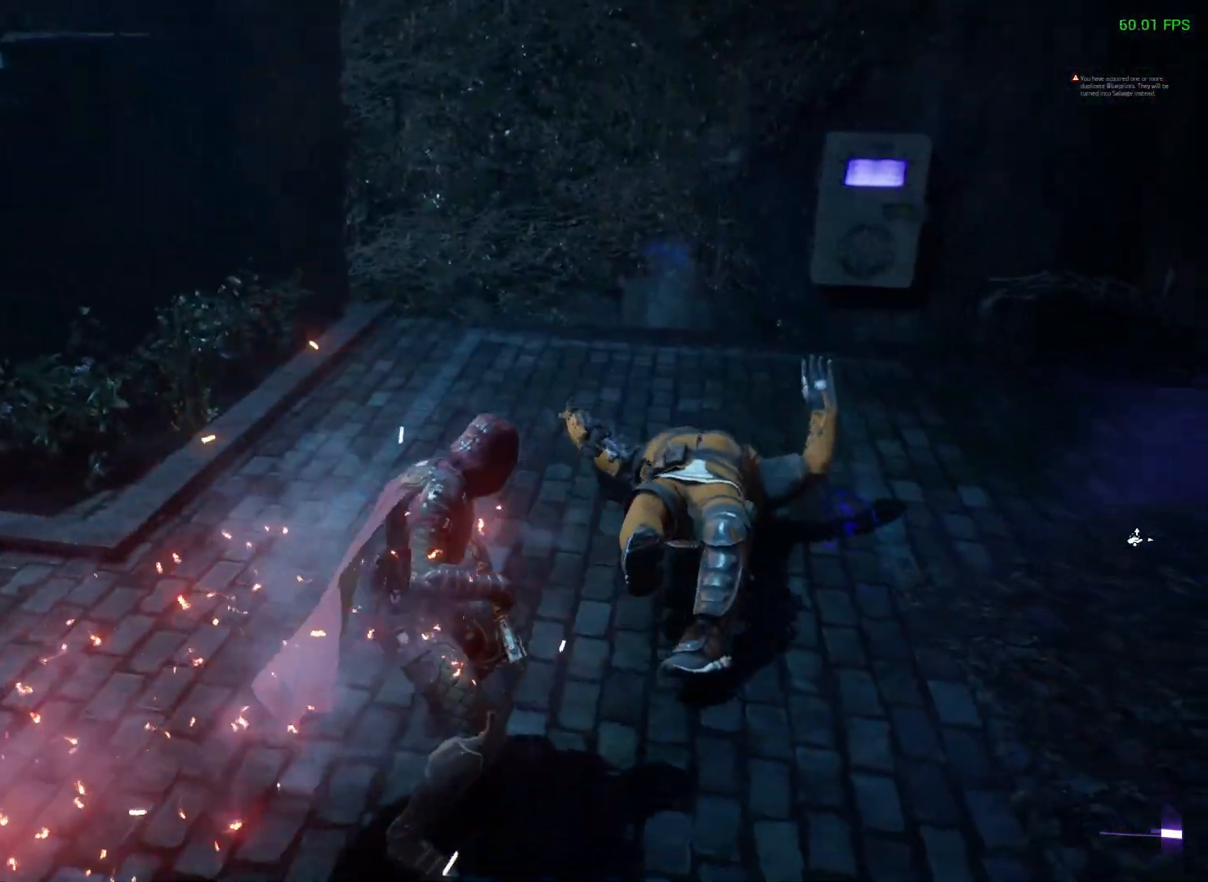
{"buttons": [], "left_stick": "down", "right_stick": "left", "events": [[317, "right_stick", "left"], [450, "left_stick", "down"]]}
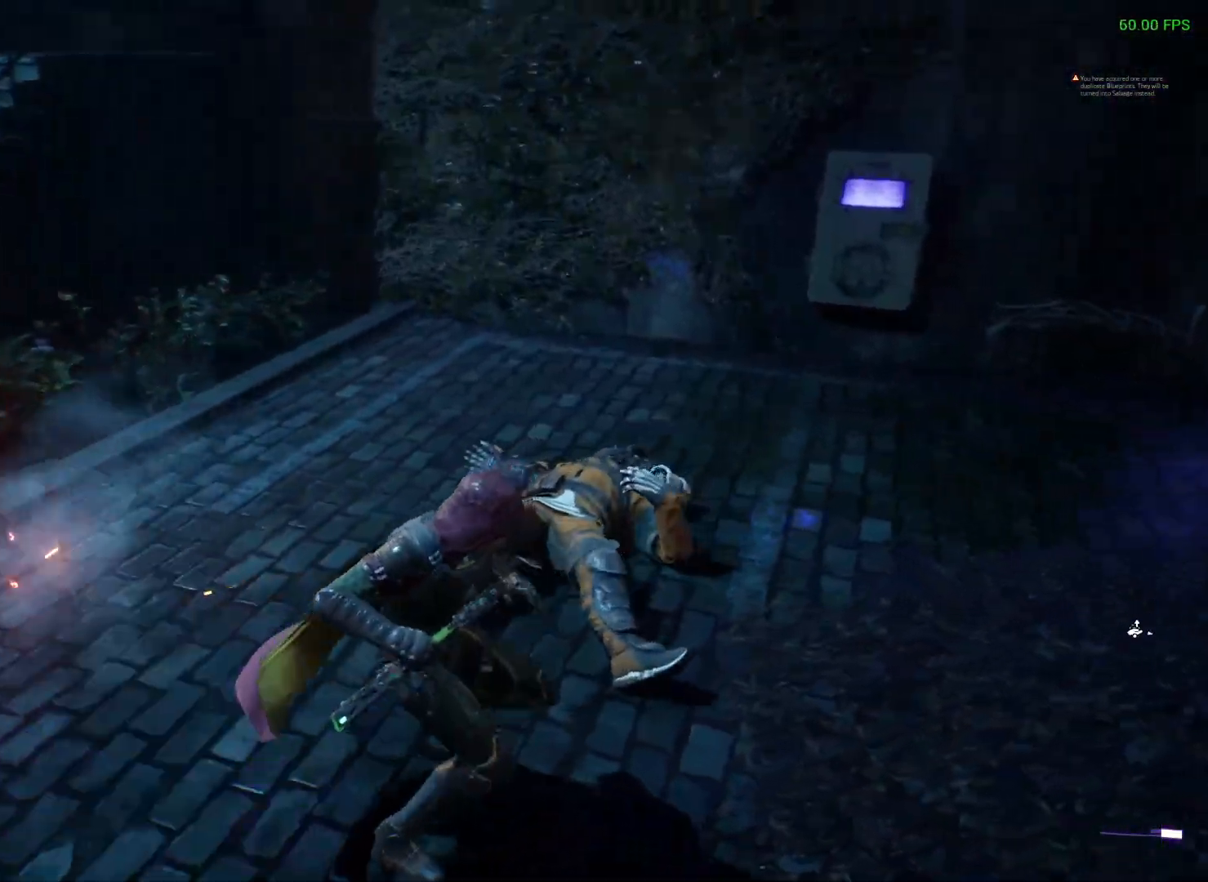
{"buttons": [], "left_stick": "down-left", "right_stick": "left", "events": [[150, "left_stick", "down-left"]]}
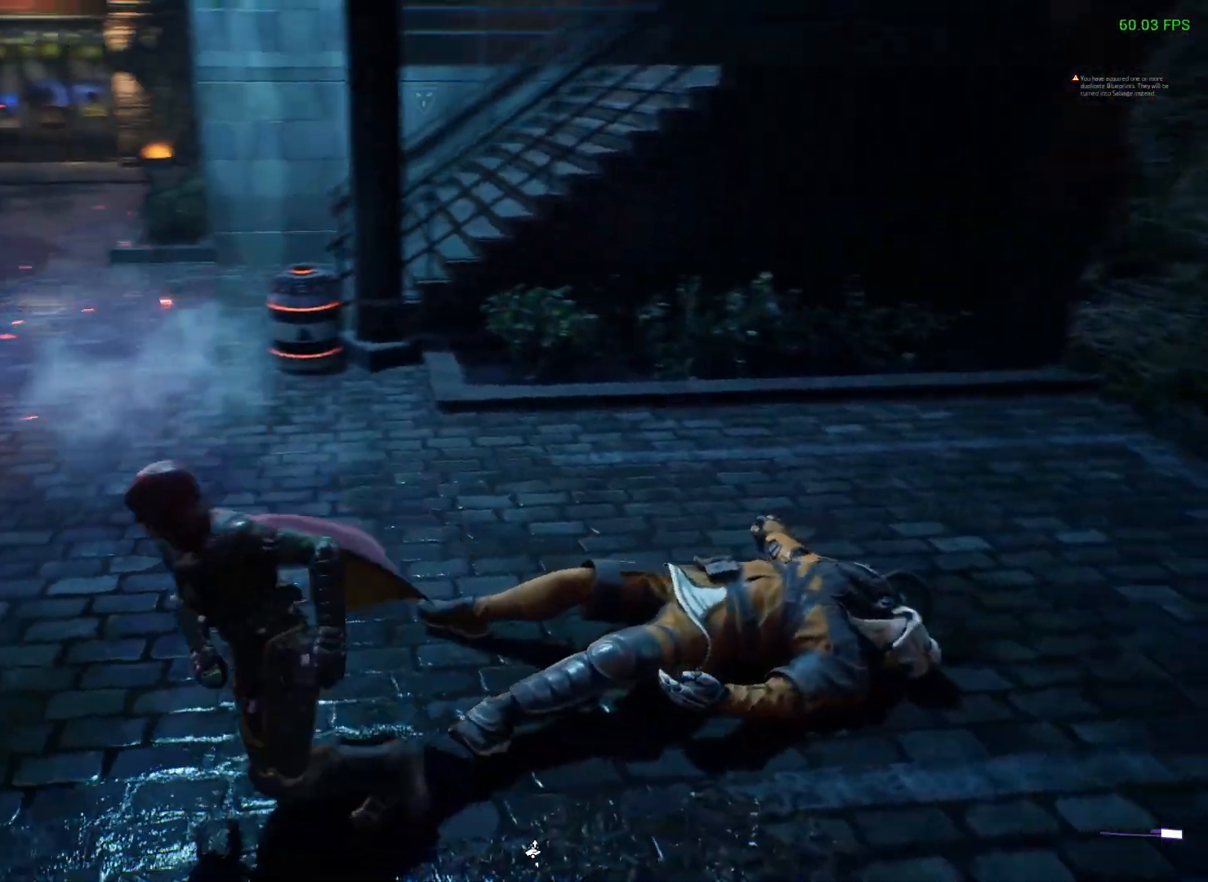
{"buttons": [], "left_stick": "up-left", "right_stick": "center", "events": [[17, "left_stick", "left"], [150, "right_stick", "center"], [167, "left_stick", "up-left"]]}
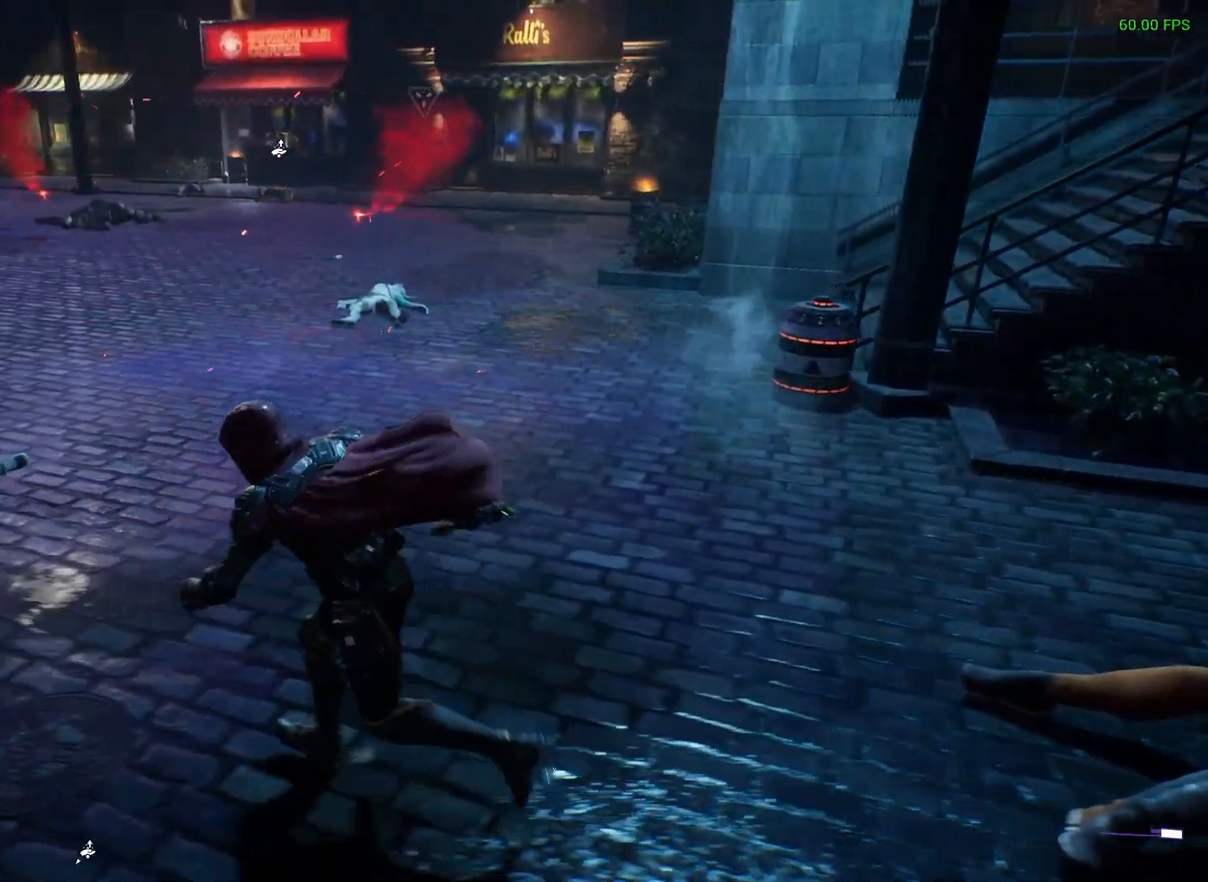
{"buttons": [], "left_stick": "up", "right_stick": "center", "events": [[283, "left_stick", "up"]]}